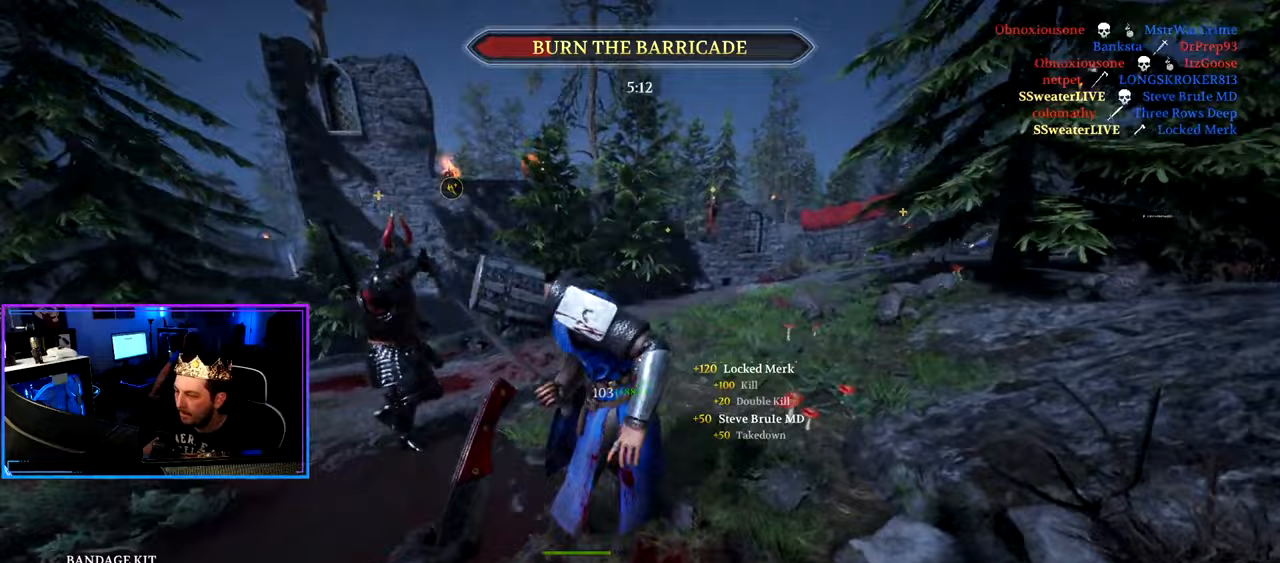
Gameplay with keyboard and mouse; each line is a JSON object with the keys and mouse buttons held at the frame after it. "events" lists presses ("down") and releases ("up") of "1", "2", "3", "4", "5", "a", "alt", "c", "caps_lock", "ctrl", "d", "e", "f", "g", "q", "r", "s", "shift", "space", "t", "tab", "v", "w", "x", "z", "mouse_left", "mouse_wheel" and "mouse_right" between this image and that frame as [ms after this image, input, new state], when the widget could be followed in between. "mouse_left", "mouse_wheel", "mouse_right" = the "left", "wheel", "right" buttons of the "mouse" list. No other keys are recorded. "wheel" means that the mouse wheel is clicked or scrolled. "mouse_move" is the direction in which the mouse moves at that frame (one of eight, or "still"), when it could be read.
{"keys": ["a", "ctrl"], "mouse": [], "mouse_move": "left", "events": [[167, "shift", "up"], [167, "w", "up"], [267, "ctrl", "down"], [267, "s", "down"], [450, "a", "down"], [450, "d", "up"], [500, "s", "up"]]}
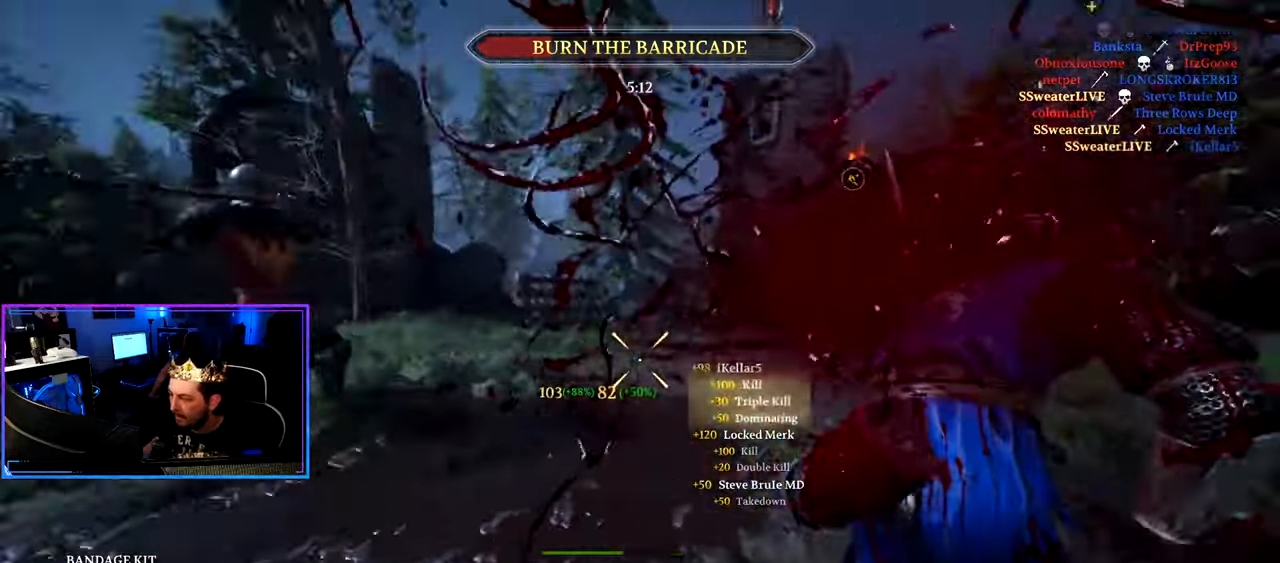
{"keys": ["a", "shift", "w"], "mouse": [], "mouse_move": "still", "events": [[83, "ctrl", "up"], [83, "w", "down"], [267, "shift", "down"]]}
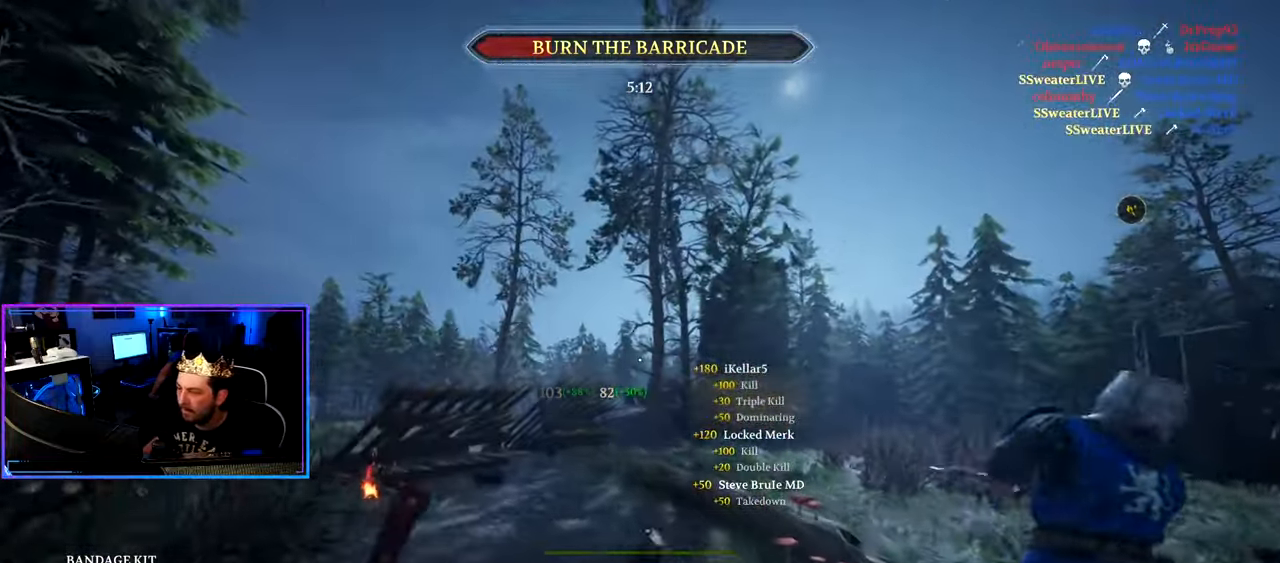
{"keys": ["a", "shift", "w"], "mouse": [], "mouse_move": "right", "events": [[100, "a", "up"], [100, "mouse_wheel", "down"], [150, "d", "down"], [250, "mouse_wheel", "up"], [333, "d", "up"], [383, "a", "down"]]}
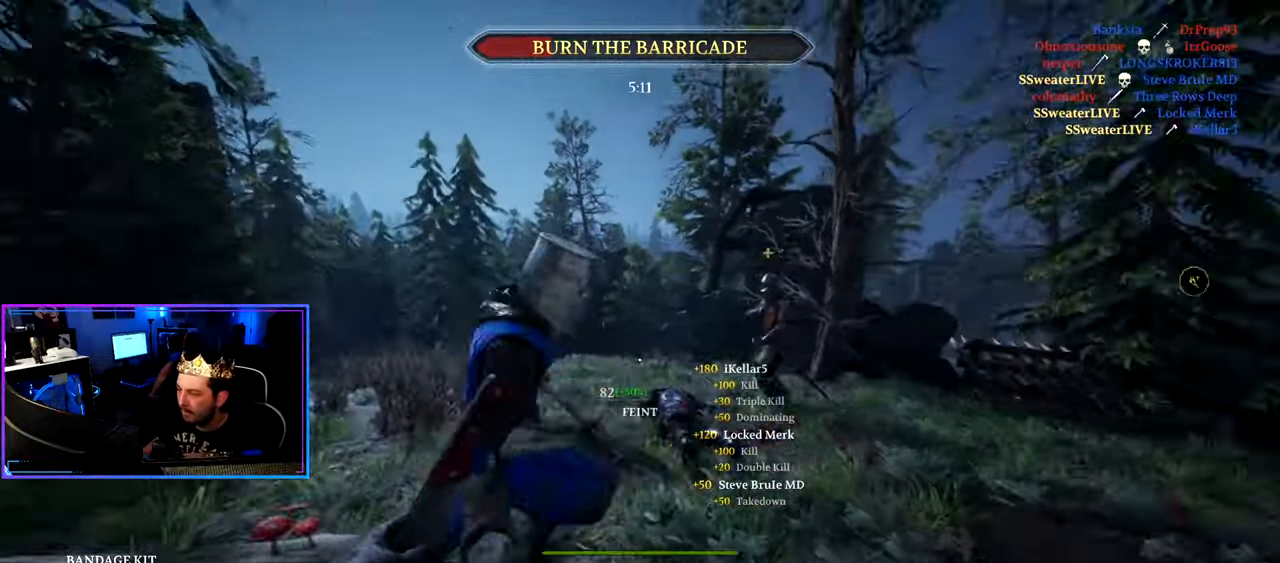
{"keys": ["a", "shift", "w"], "mouse": [], "mouse_move": "still", "events": []}
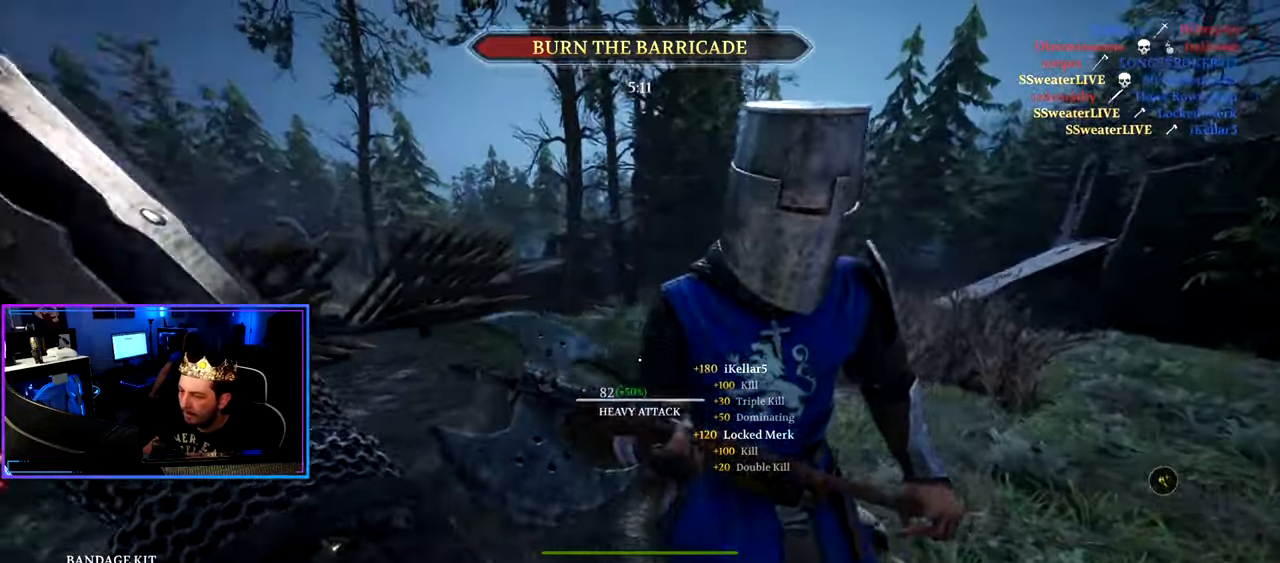
{"keys": ["a", "shift", "w"], "mouse": ["wheel"], "mouse_move": "still", "events": [[467, "mouse_wheel", "down"]]}
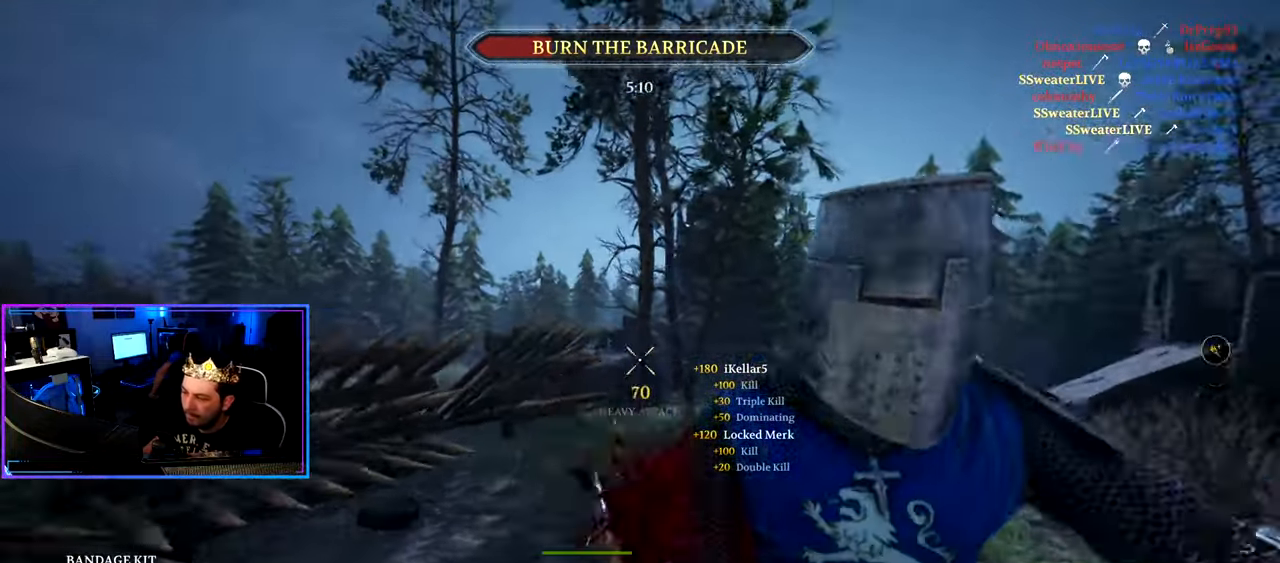
{"keys": ["d", "w"], "mouse": ["left"], "mouse_move": "left", "events": [[50, "mouse_wheel", "up"], [150, "a", "up"], [150, "d", "down"], [433, "mouse_left", "down"], [483, "shift", "up"]]}
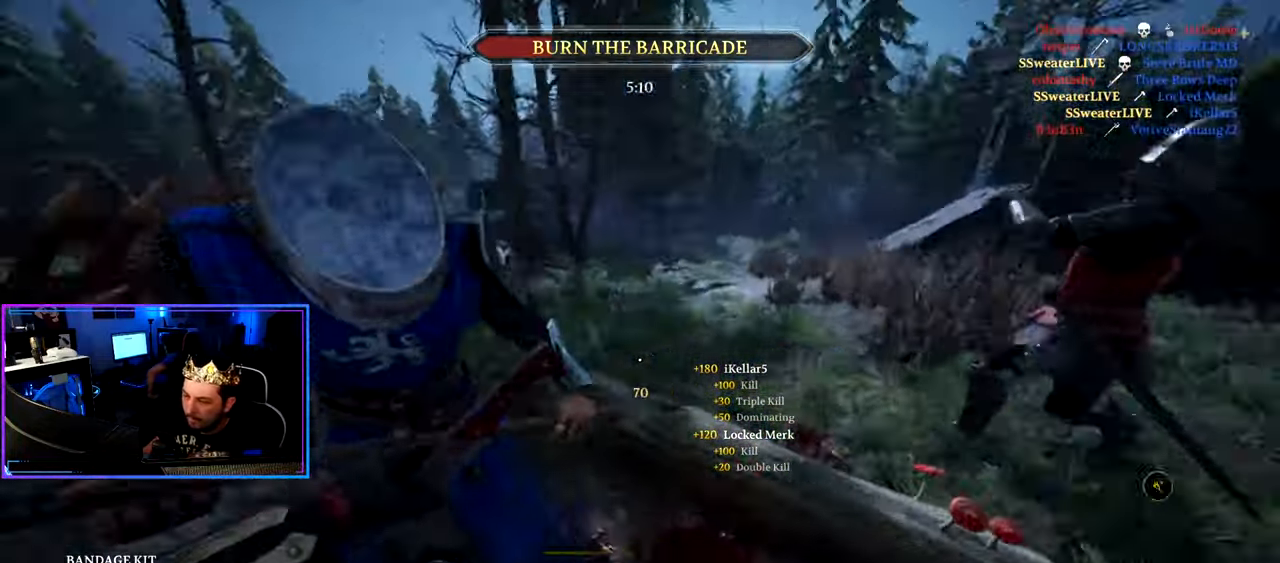
{"keys": ["a", "shift", "w"], "mouse": [], "mouse_move": "up", "events": [[17, "mouse_left", "up"], [67, "a", "down"], [67, "d", "up"], [67, "w", "up"], [217, "w", "down"], [300, "shift", "down"]]}
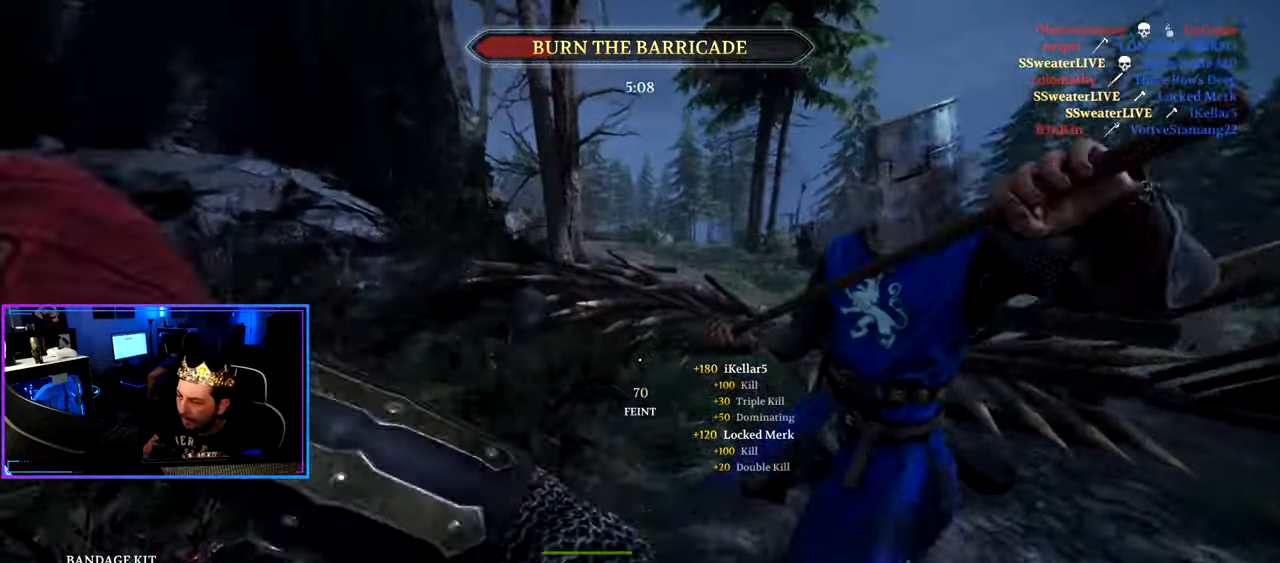
{"keys": ["a", "shift", "w"], "mouse": ["wheel"], "mouse_move": "right", "events": [[133, "a", "up"], [283, "a", "down"], [467, "mouse_wheel", "down"]]}
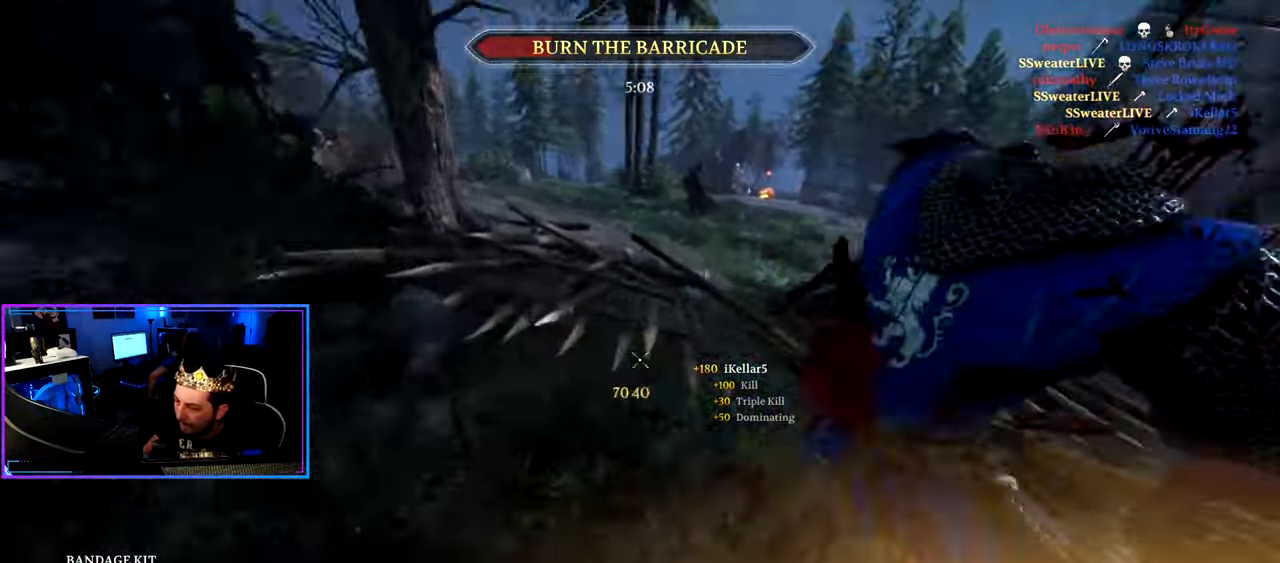
{"keys": ["d"], "mouse": [], "mouse_move": "still", "events": [[50, "mouse_wheel", "up"], [433, "a", "up"], [433, "d", "down"], [433, "mouse_left", "down"], [433, "shift", "up"], [483, "mouse_left", "up"], [483, "w", "up"]]}
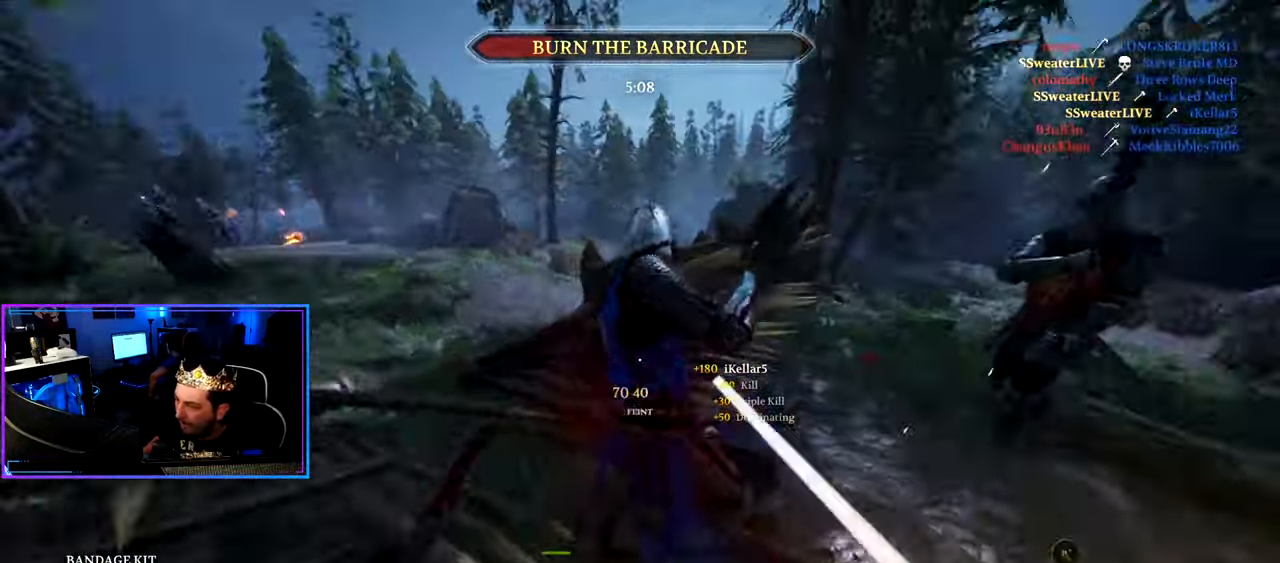
{"keys": ["a", "shift", "w"], "mouse": [], "mouse_move": "left", "events": [[67, "a", "down"], [117, "d", "up"], [300, "w", "down"], [400, "shift", "down"]]}
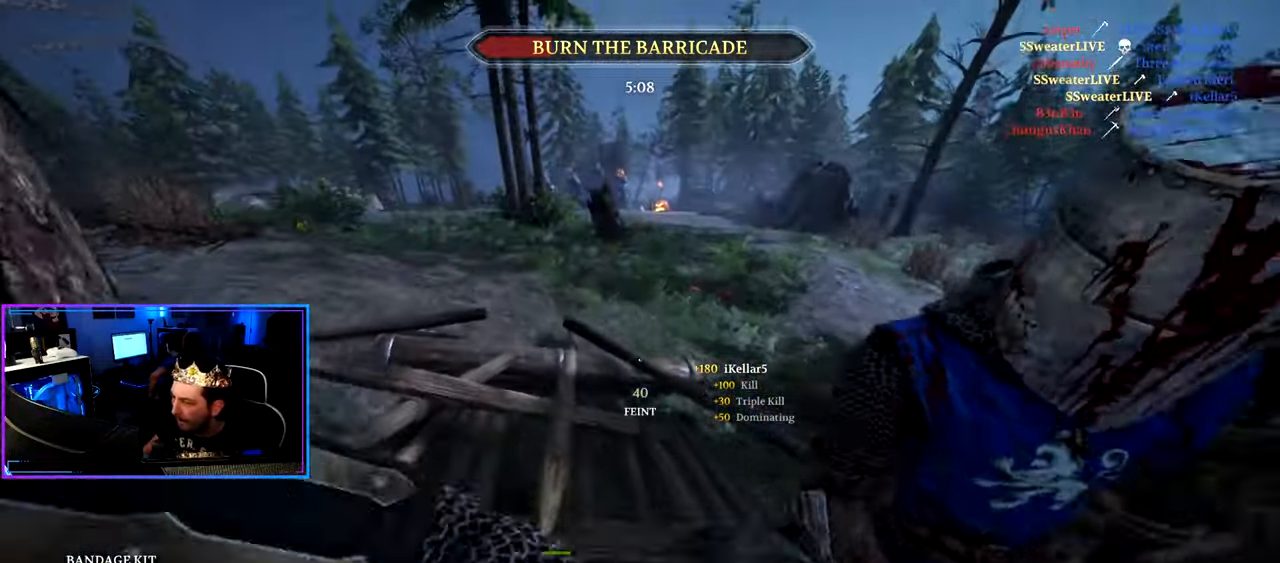
{"keys": ["a", "shift", "w"], "mouse": ["wheel"], "mouse_move": "down-left", "events": [[500, "mouse_wheel", "down"]]}
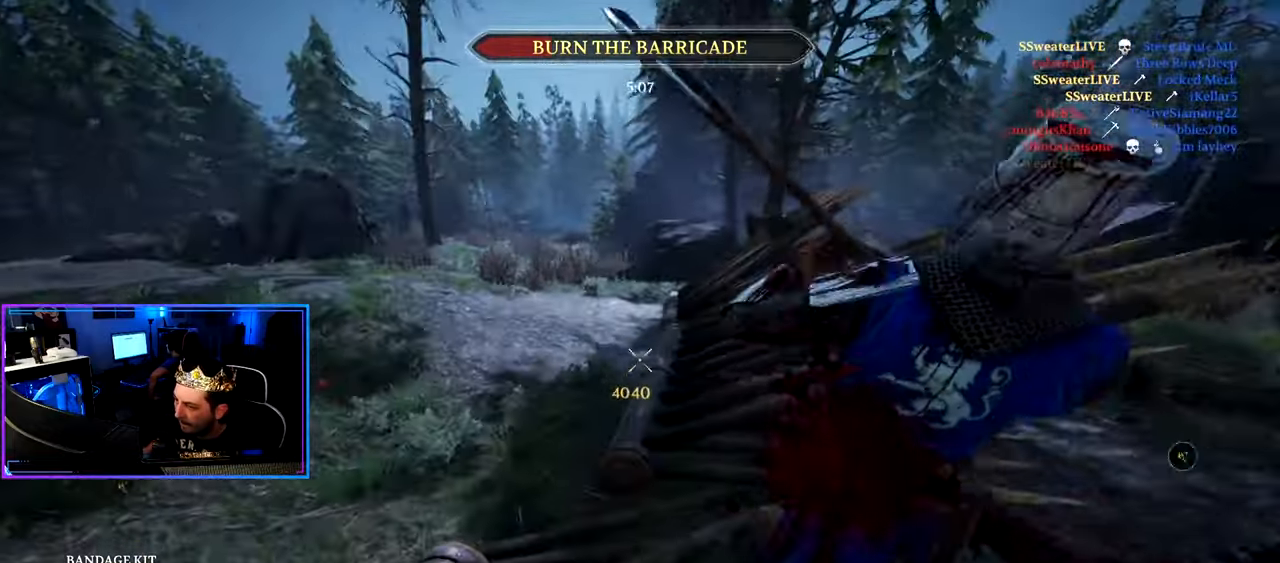
{"keys": ["d", "shift", "w"], "mouse": [], "mouse_move": "up", "events": [[150, "mouse_wheel", "up"], [284, "d", "down"], [334, "a", "up"]]}
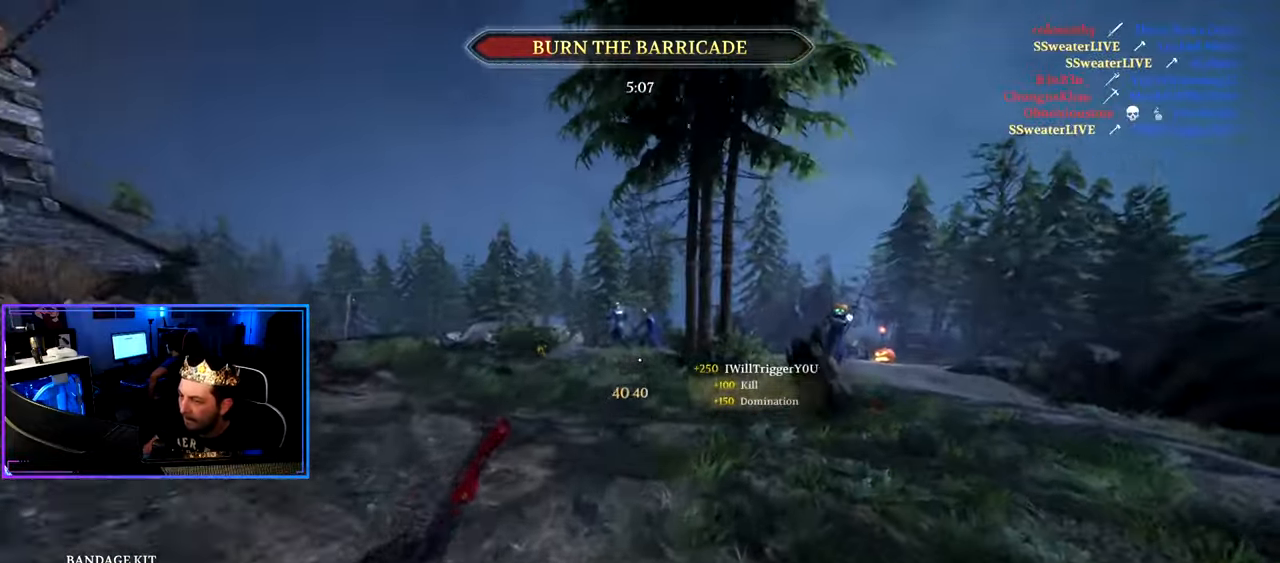
{"keys": ["g", "shift", "w"], "mouse": [], "mouse_move": "right", "events": [[250, "mouse_right", "down"], [350, "d", "up"], [350, "mouse_right", "up"], [450, "g", "down"]]}
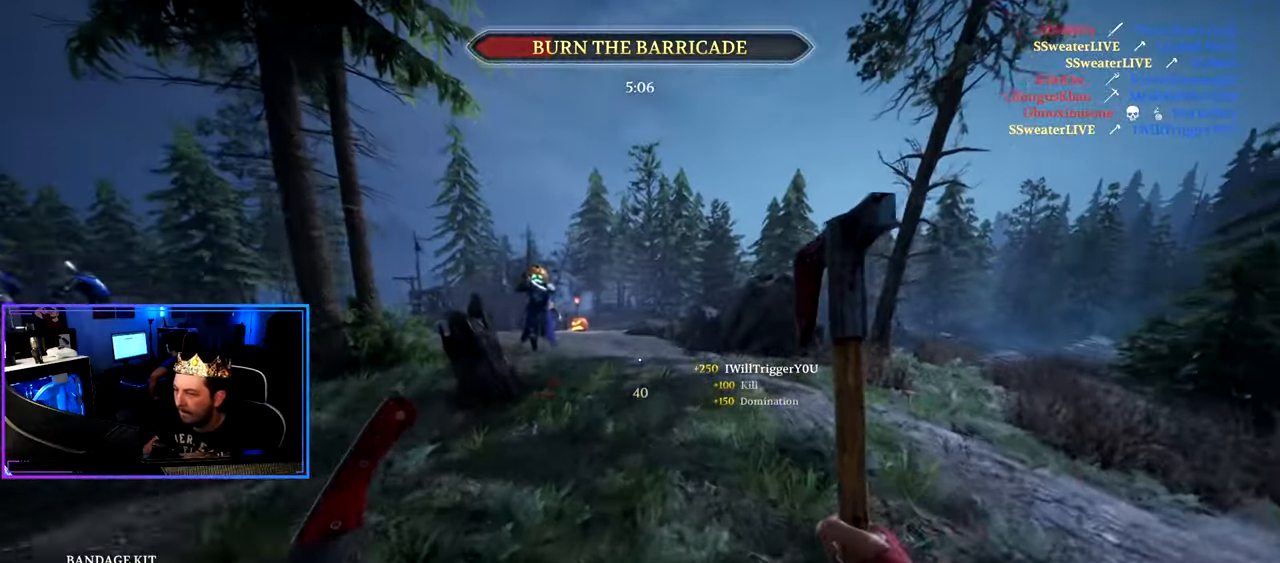
{"keys": ["s"], "mouse": [], "mouse_move": "still", "events": [[84, "g", "up"], [84, "w", "up"], [184, "s", "down"], [184, "shift", "up"]]}
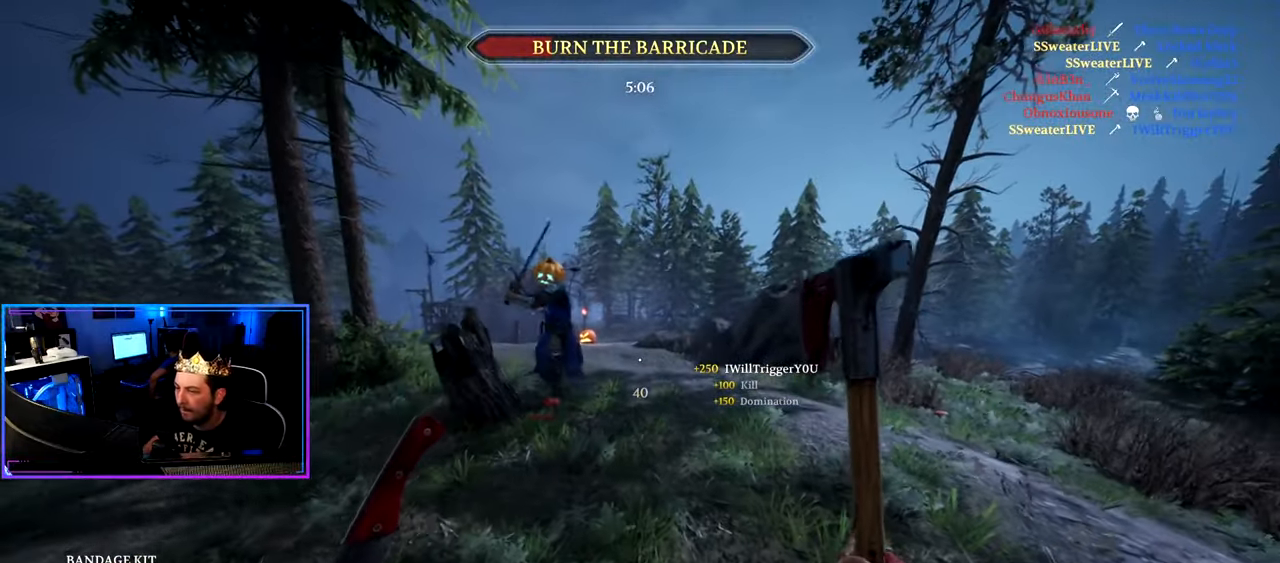
{"keys": ["d", "w"], "mouse": ["left", "right"], "mouse_move": "left", "events": [[100, "ctrl", "down"], [100, "d", "down"], [200, "s", "up"], [334, "ctrl", "up"], [384, "w", "down"], [434, "mouse_right", "down"], [484, "mouse_left", "down"]]}
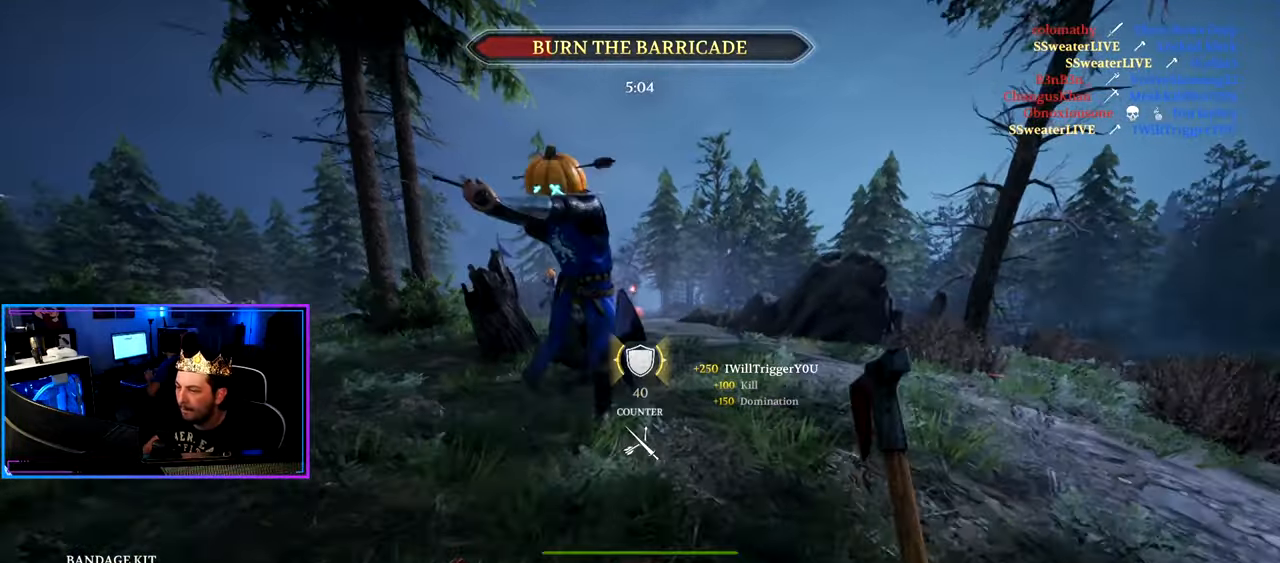
{"keys": ["d"], "mouse": [], "mouse_move": "left", "events": [[17, "d", "up"], [17, "shift", "down"], [67, "a", "down"], [117, "mouse_left", "up"], [117, "mouse_right", "up"], [250, "d", "down"], [300, "a", "up"], [400, "mouse_wheel", "down"], [450, "mouse_wheel", "up"], [450, "shift", "up"], [450, "w", "up"]]}
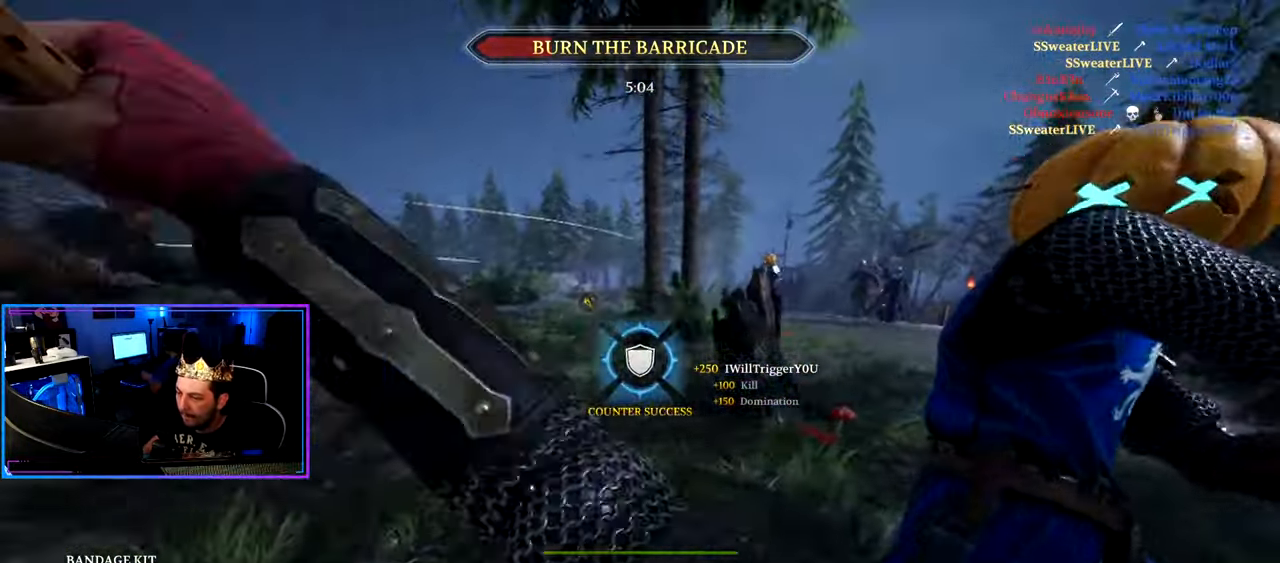
{"keys": ["d", "shift", "w"], "mouse": [], "mouse_move": "left", "events": [[34, "ctrl", "down"], [184, "ctrl", "up"], [234, "w", "down"], [267, "shift", "down"]]}
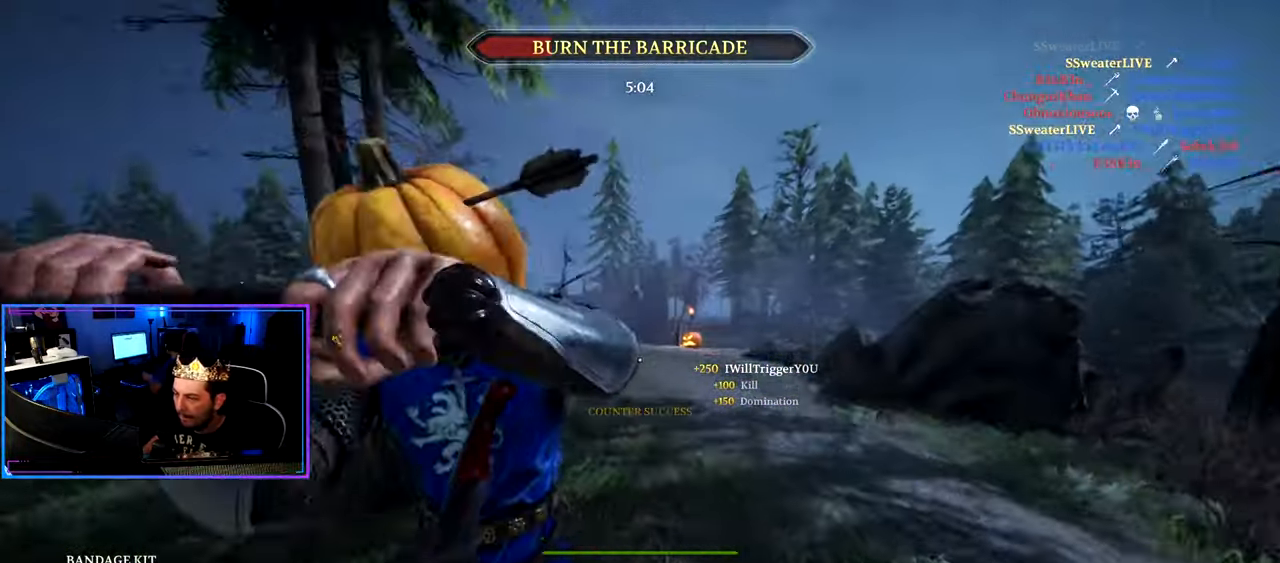
{"keys": ["d", "space"], "mouse": [], "mouse_move": "left", "events": [[100, "shift", "up"], [100, "w", "up"], [200, "s", "down"], [334, "s", "up"], [434, "space", "down"]]}
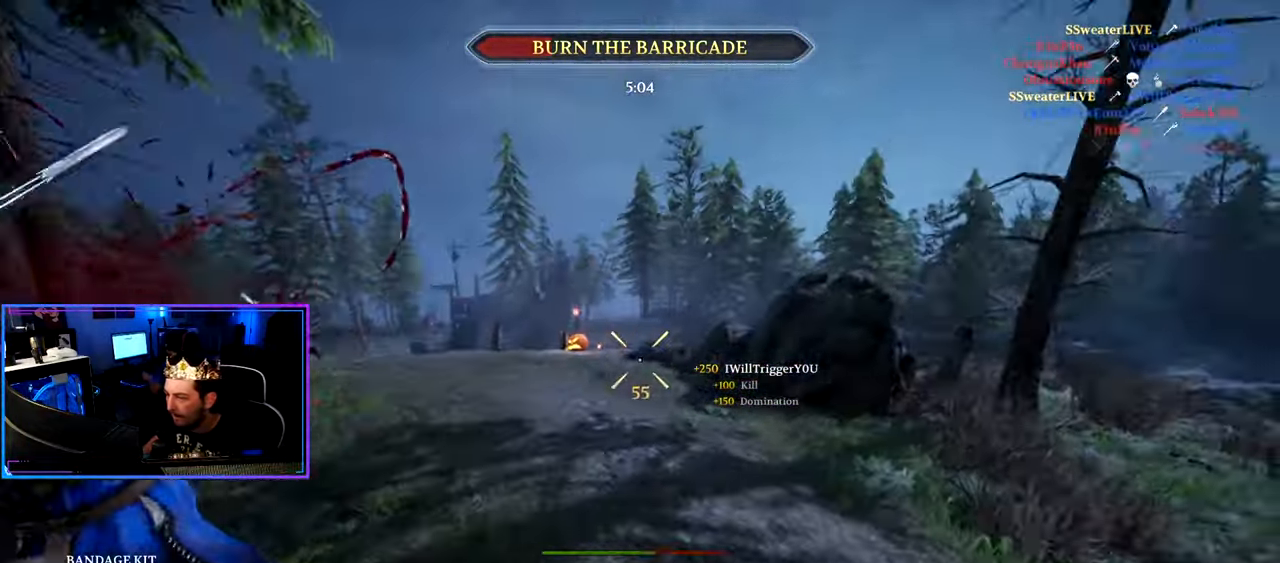
{"keys": ["a", "s"], "mouse": [], "mouse_move": "down-right", "events": [[17, "space", "up"], [167, "s", "down"], [217, "d", "up"], [350, "g", "down"], [450, "g", "up"], [500, "a", "down"]]}
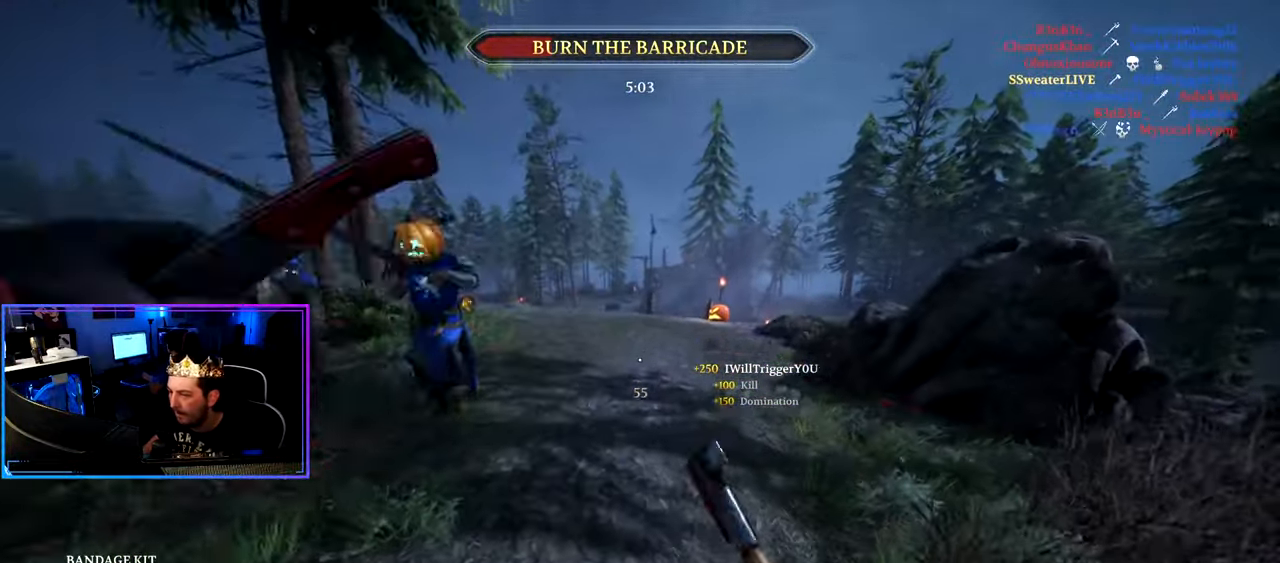
{"keys": ["a", "ctrl", "d", "s"], "mouse": [], "mouse_move": "up", "events": [[184, "ctrl", "down"], [500, "d", "down"]]}
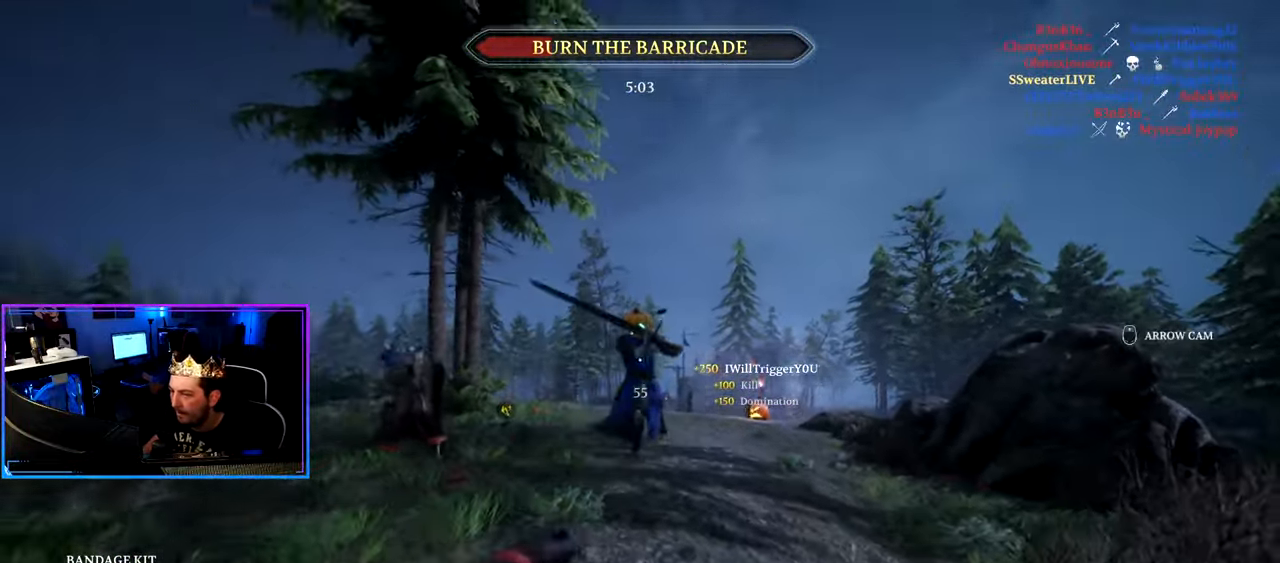
{"keys": ["d", "shift", "w"], "mouse": [], "mouse_move": "right", "events": [[50, "a", "up"], [50, "ctrl", "up"], [100, "s", "up"], [333, "w", "down"], [383, "shift", "down"]]}
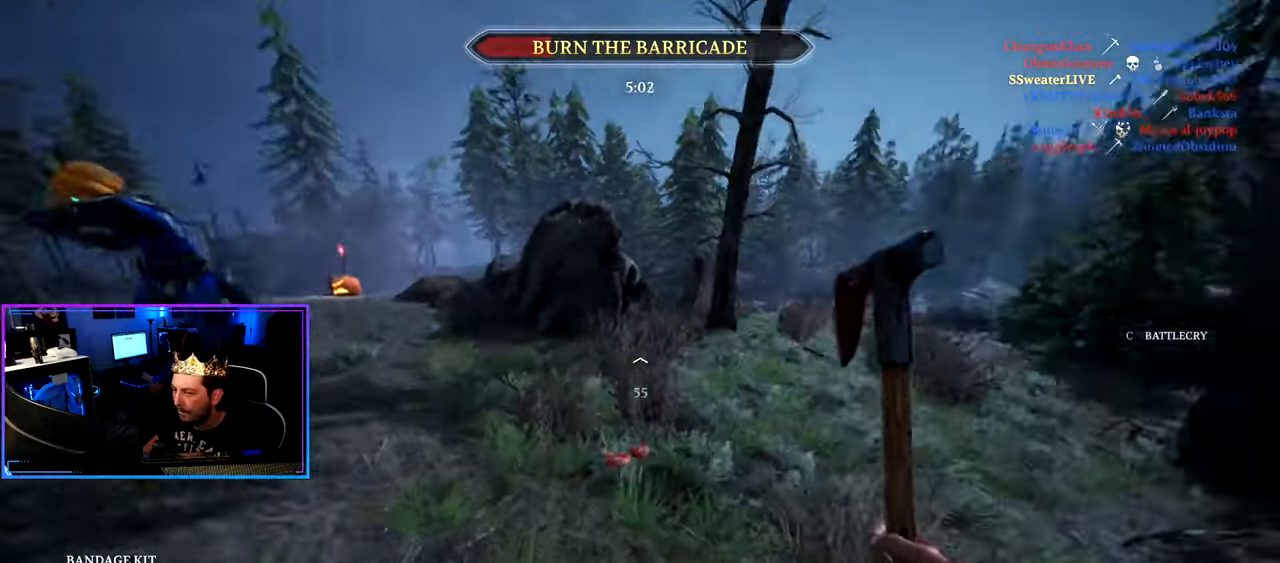
{"keys": ["g", "shift"], "mouse": [], "mouse_move": "left", "events": [[250, "d", "up"], [500, "g", "down"], [500, "w", "up"]]}
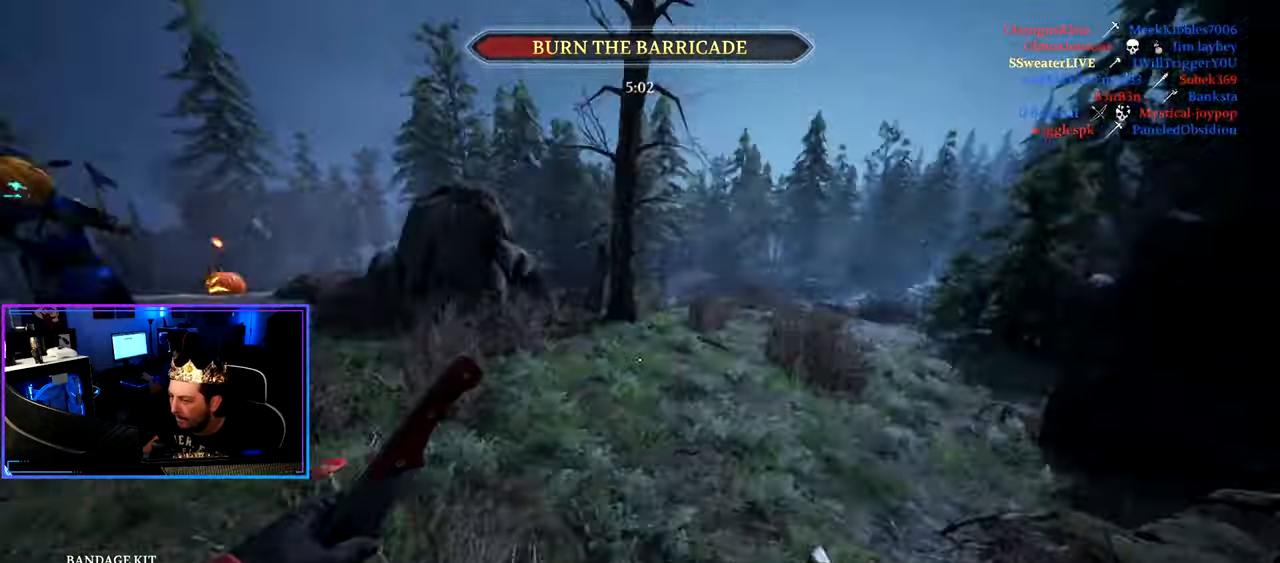
{"keys": ["a", "ctrl"], "mouse": [], "mouse_move": "up-left", "events": [[33, "shift", "up"], [83, "s", "down"], [133, "g", "up"], [183, "a", "down"], [316, "ctrl", "down"], [466, "s", "up"]]}
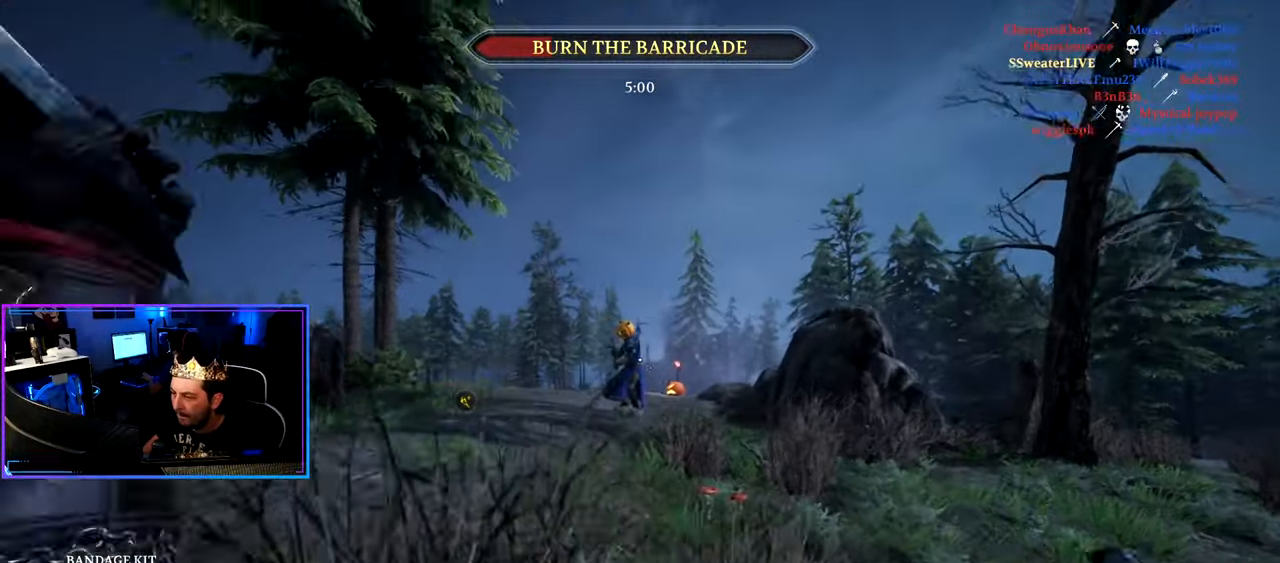
{"keys": ["d", "shift", "w"], "mouse": [], "events": [[50, "a", "up"], [50, "ctrl", "up"], [50, "d", "down"], [200, "w", "down"], [250, "shift", "down"]]}
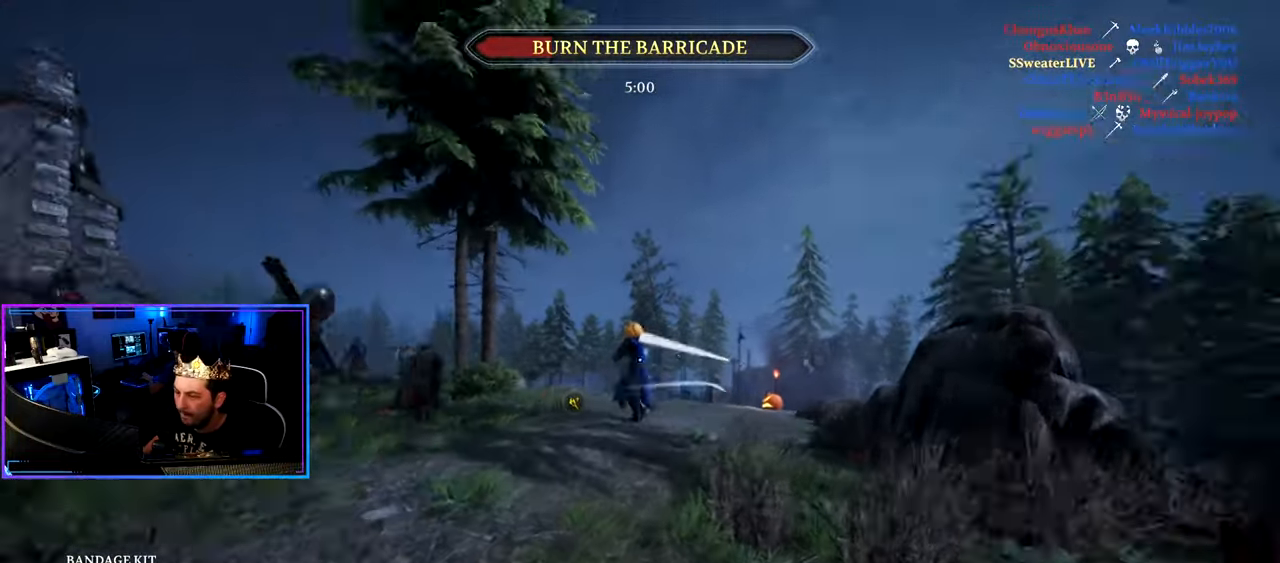
{"keys": ["d", "shift", "w"], "mouse": [], "mouse_move": "down-left", "events": []}
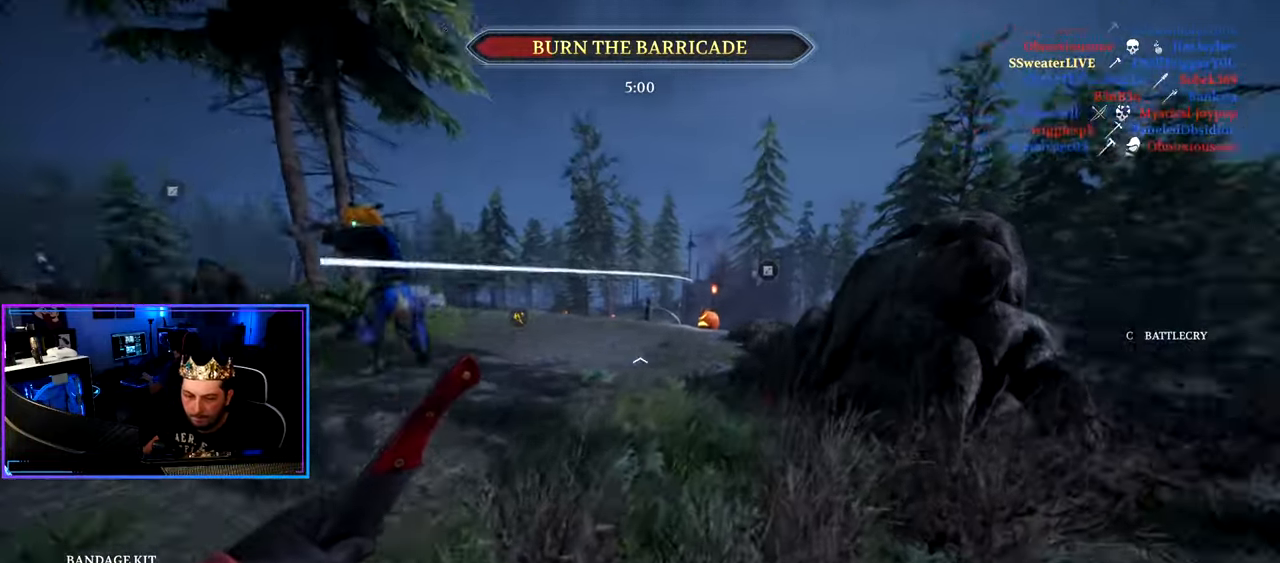
{"keys": ["d", "shift", "w"], "mouse": [], "mouse_move": "up-left", "events": [[266, "d", "up"], [416, "d", "down"]]}
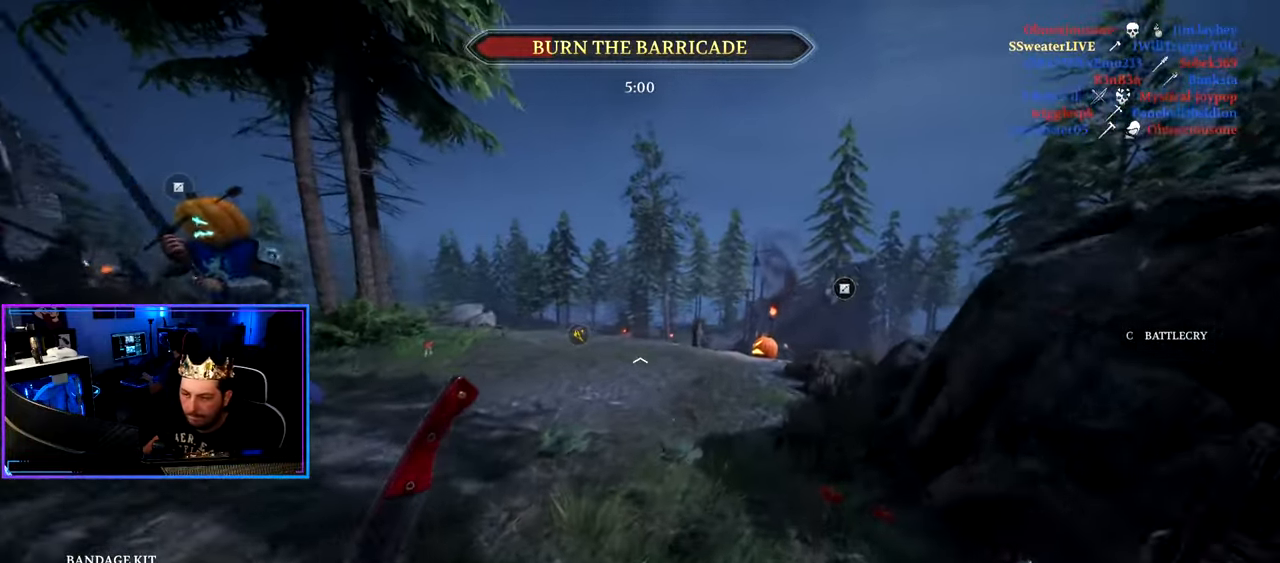
{"keys": ["shift", "w"], "mouse": [], "mouse_move": "left", "events": [[100, "d", "up"], [150, "a", "down"], [283, "a", "up"]]}
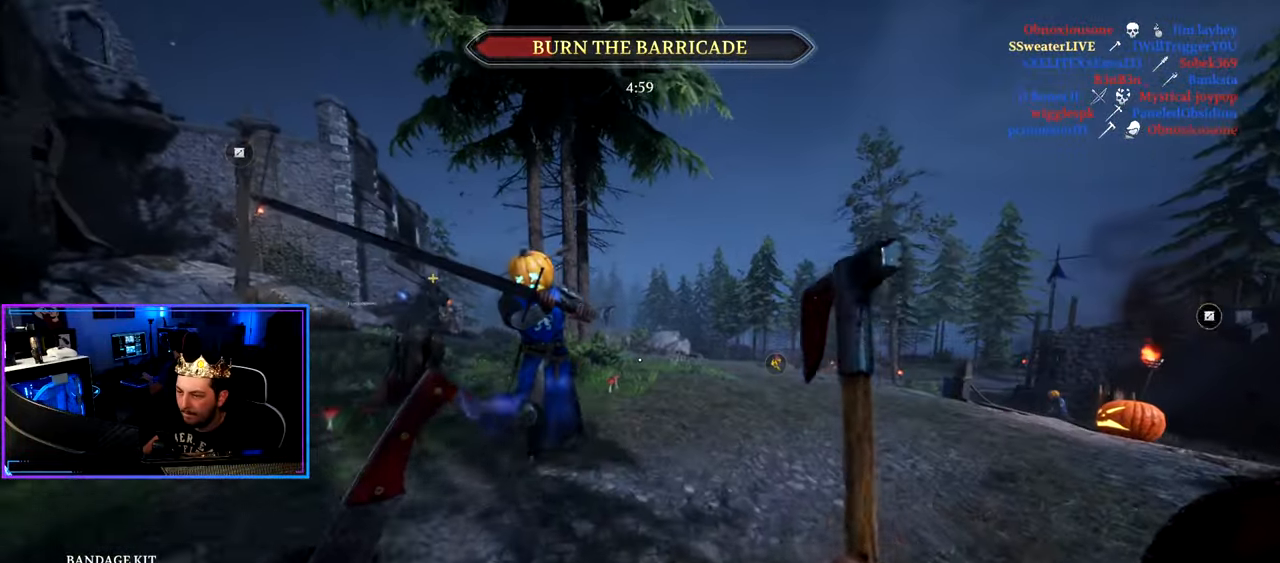
{"keys": ["a", "shift", "w"], "mouse": [], "mouse_move": "down-left", "events": [[33, "a", "down"], [33, "mouse_wheel", "down"], [116, "mouse_wheel", "up"]]}
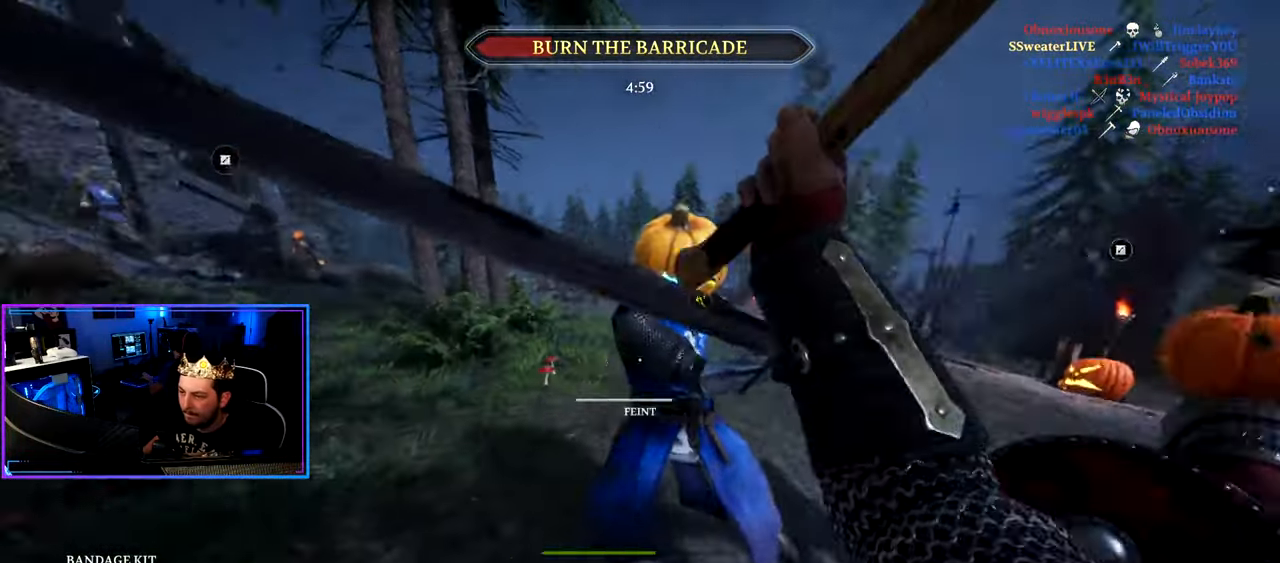
{"keys": ["d", "shift", "w"], "mouse": [], "mouse_move": "right", "events": [[366, "d", "down"], [416, "a", "up"]]}
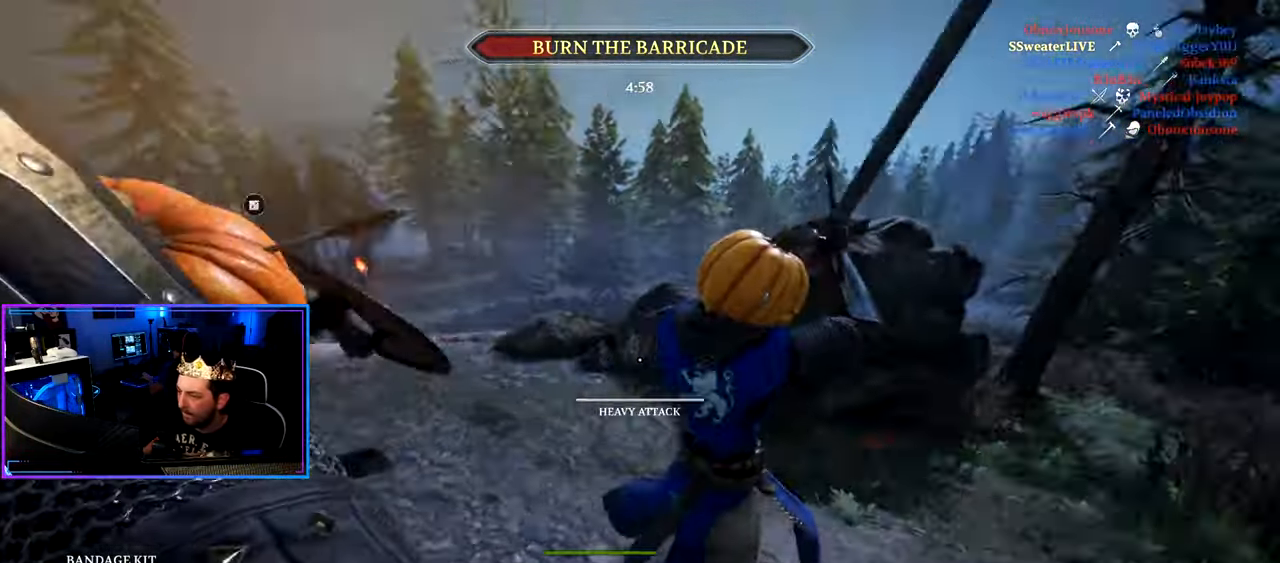
{"keys": ["ctrl", "d"], "mouse": [], "mouse_move": "left", "events": [[100, "shift", "up"], [250, "ctrl", "down"], [383, "w", "up"]]}
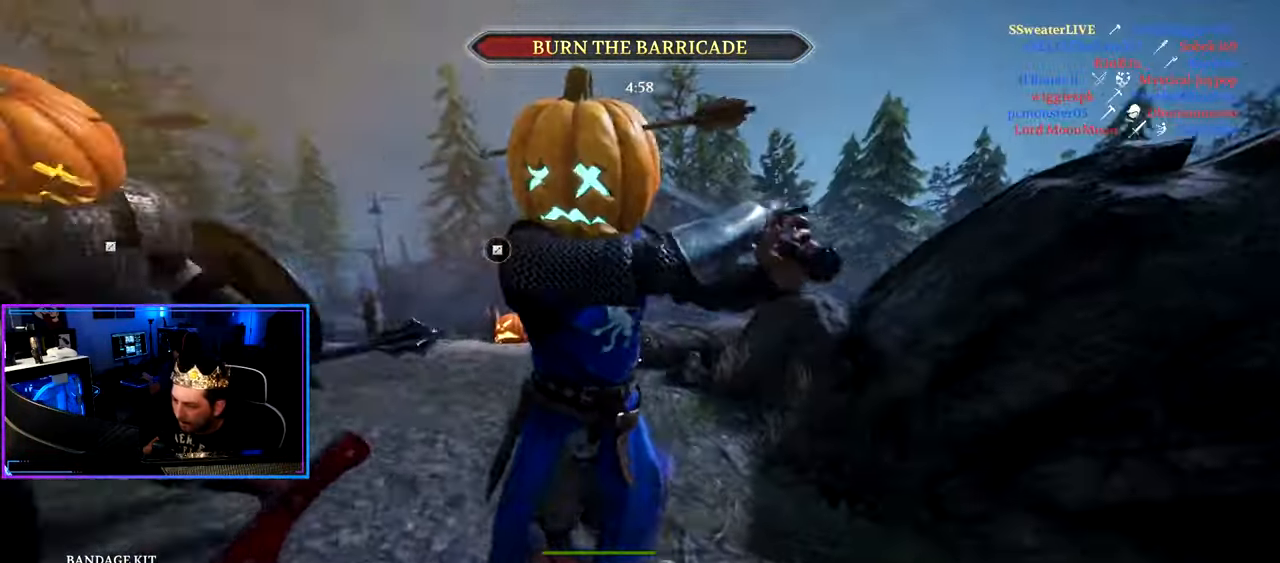
{"keys": ["d", "shift", "w"], "mouse": ["wheel"], "mouse_move": "up-right", "events": [[66, "s", "down"], [300, "s", "up"], [350, "ctrl", "up"], [400, "mouse_wheel", "down"], [400, "w", "down"], [500, "shift", "down"]]}